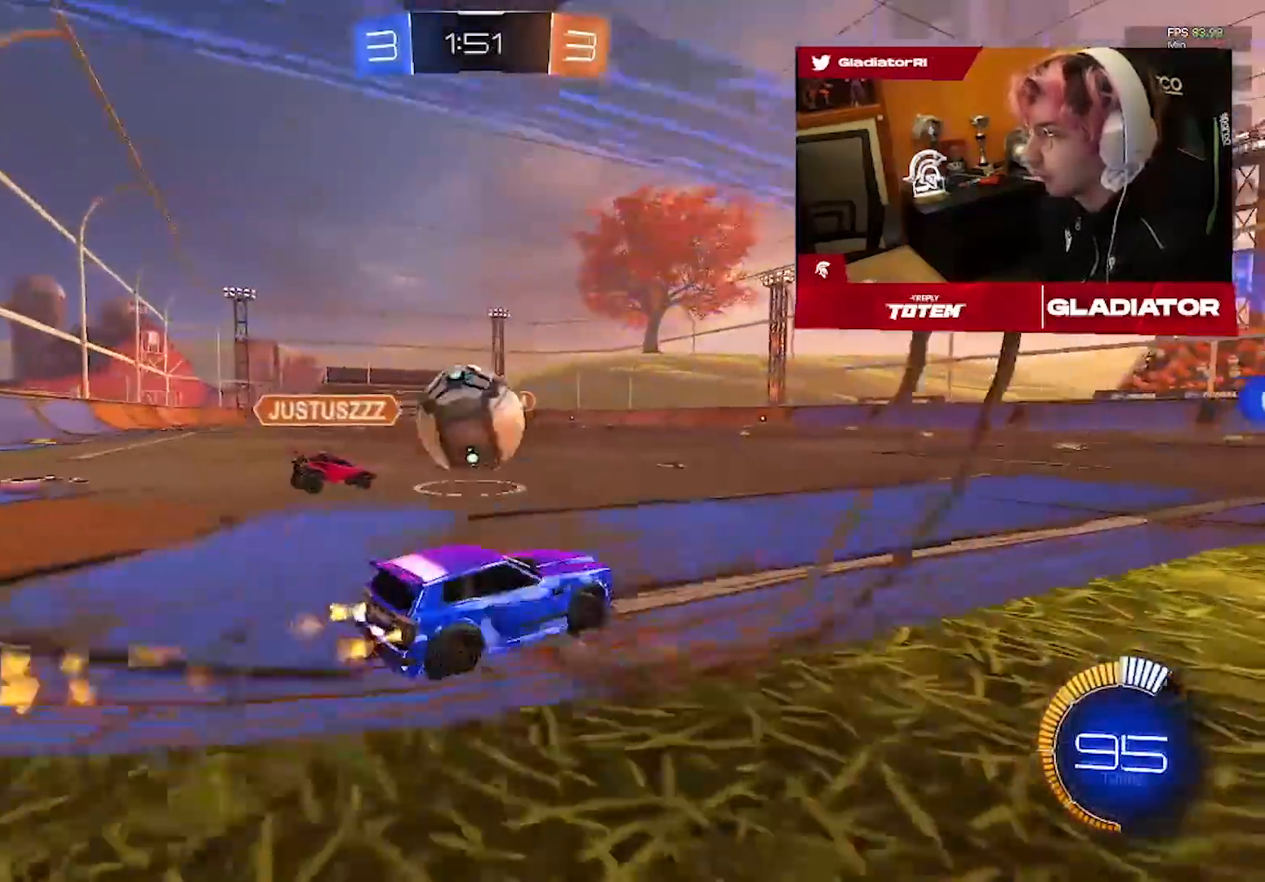
Gameplay with a controller (PlayStation layout); each line is a JSON object with the inputs held at the frame after it (dt_ms = milliseconds from this image to that frame). "events" lists button and stick changes between this image and that frame as [ms after this image, input, new state], when the widget could be followed in between. Not read: R3.
{"dt_ms": 500, "buttons": ["L2"], "left_stick": "down-left", "right_stick": "center", "events": [[133, "left_stick", "center"], [150, "R1", "up"], [200, "left_stick", "left"], [267, "R2", "up"], [317, "L2", "down"], [367, "L2", "up"], [383, "left_stick", "down-left"], [467, "L2", "down"]]}
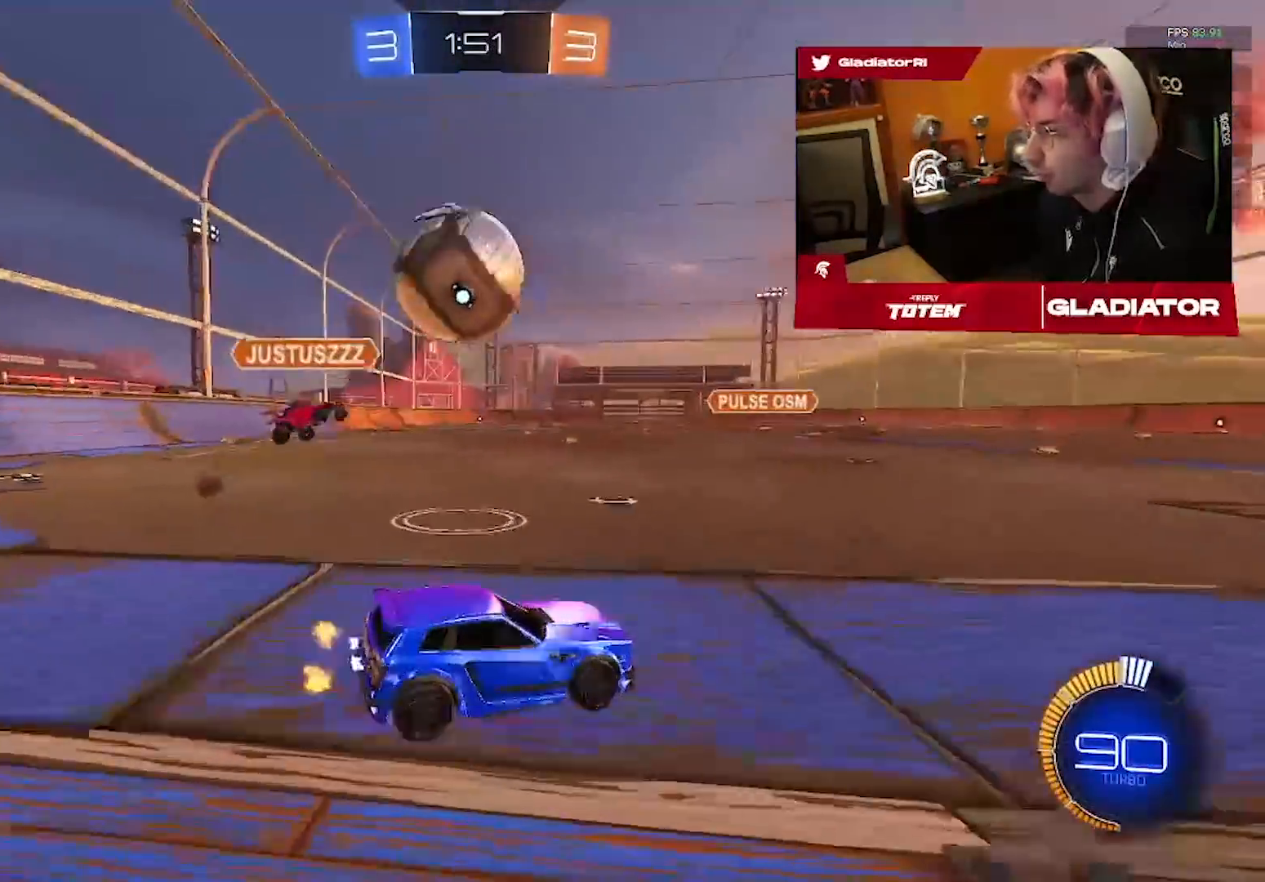
{"dt_ms": 500, "buttons": ["R1", "R2"], "left_stick": "up-left", "right_stick": "center", "events": [[17, "CROSS", "down"], [50, "L2", "up"], [50, "R2", "down"], [67, "SQUARE", "down"], [150, "R1", "down"], [183, "SQUARE", "up"], [267, "CROSS", "up"], [333, "left_stick", "center"], [417, "left_stick", "up"], [483, "left_stick", "up-left"]]}
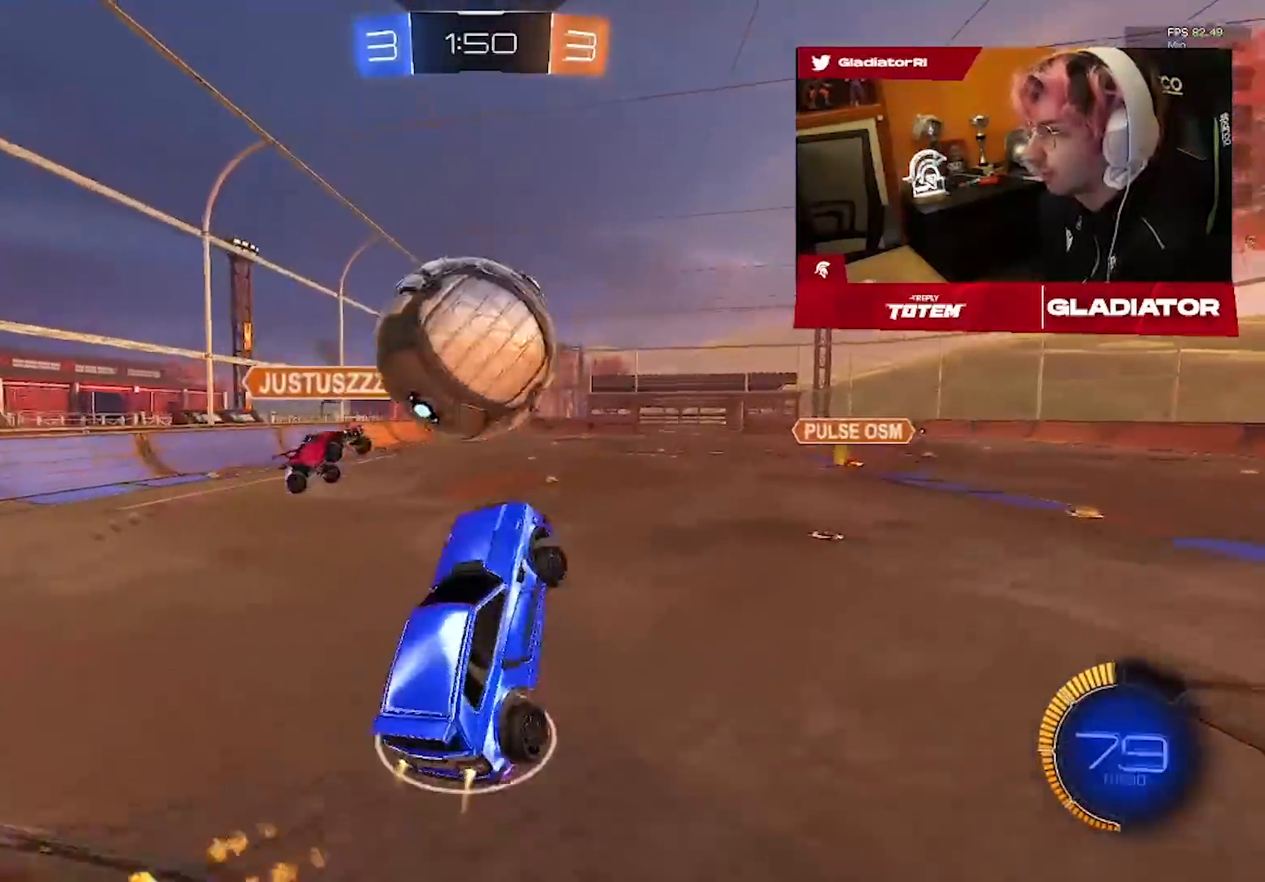
{"dt_ms": 500, "buttons": ["R2"], "left_stick": "down-left", "right_stick": "center", "events": [[100, "CROSS", "down"], [200, "left_stick", "down-left"], [267, "CROSS", "up"], [450, "R1", "up"]]}
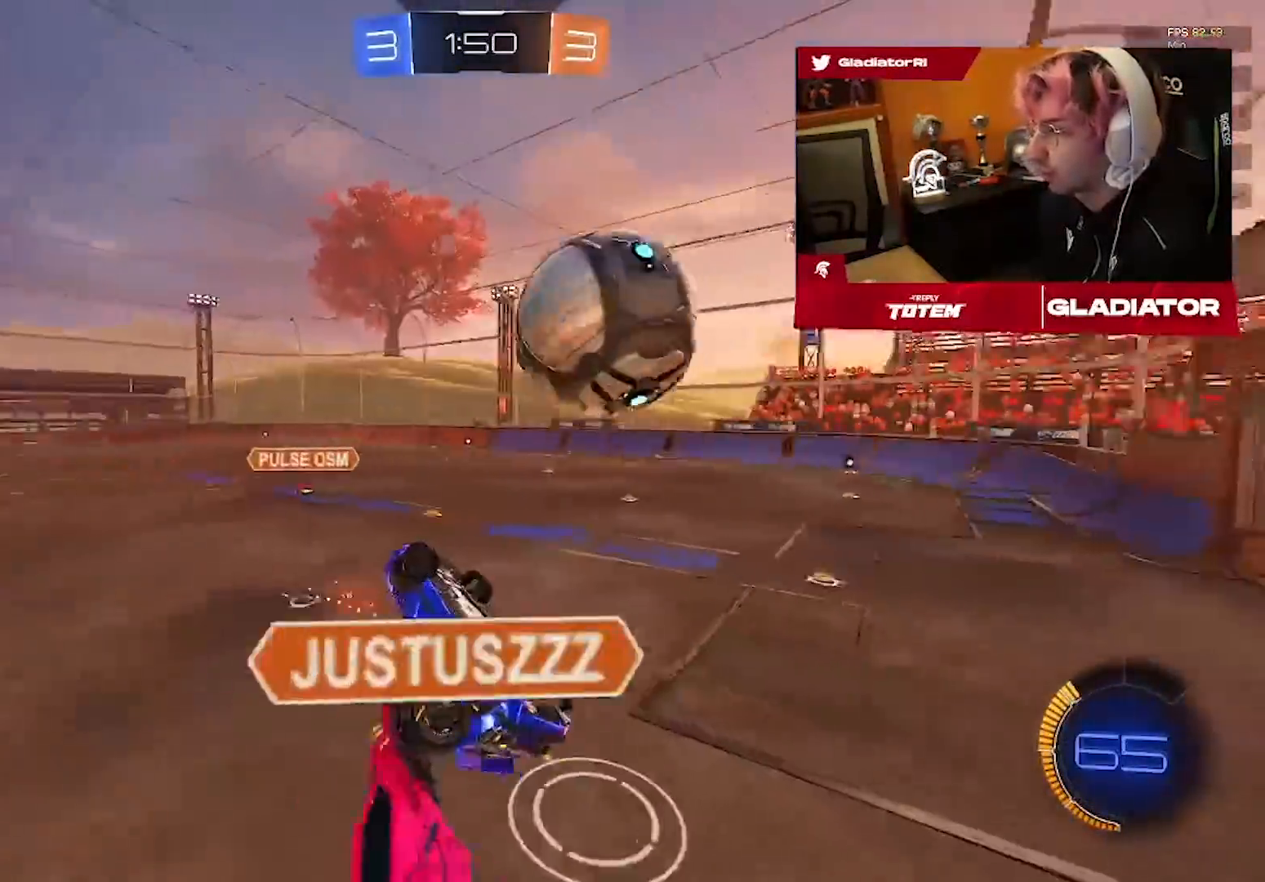
{"dt_ms": 500, "buttons": ["R2"], "left_stick": "down", "right_stick": "center", "events": [[333, "left_stick", "down-right"], [483, "left_stick", "down"]]}
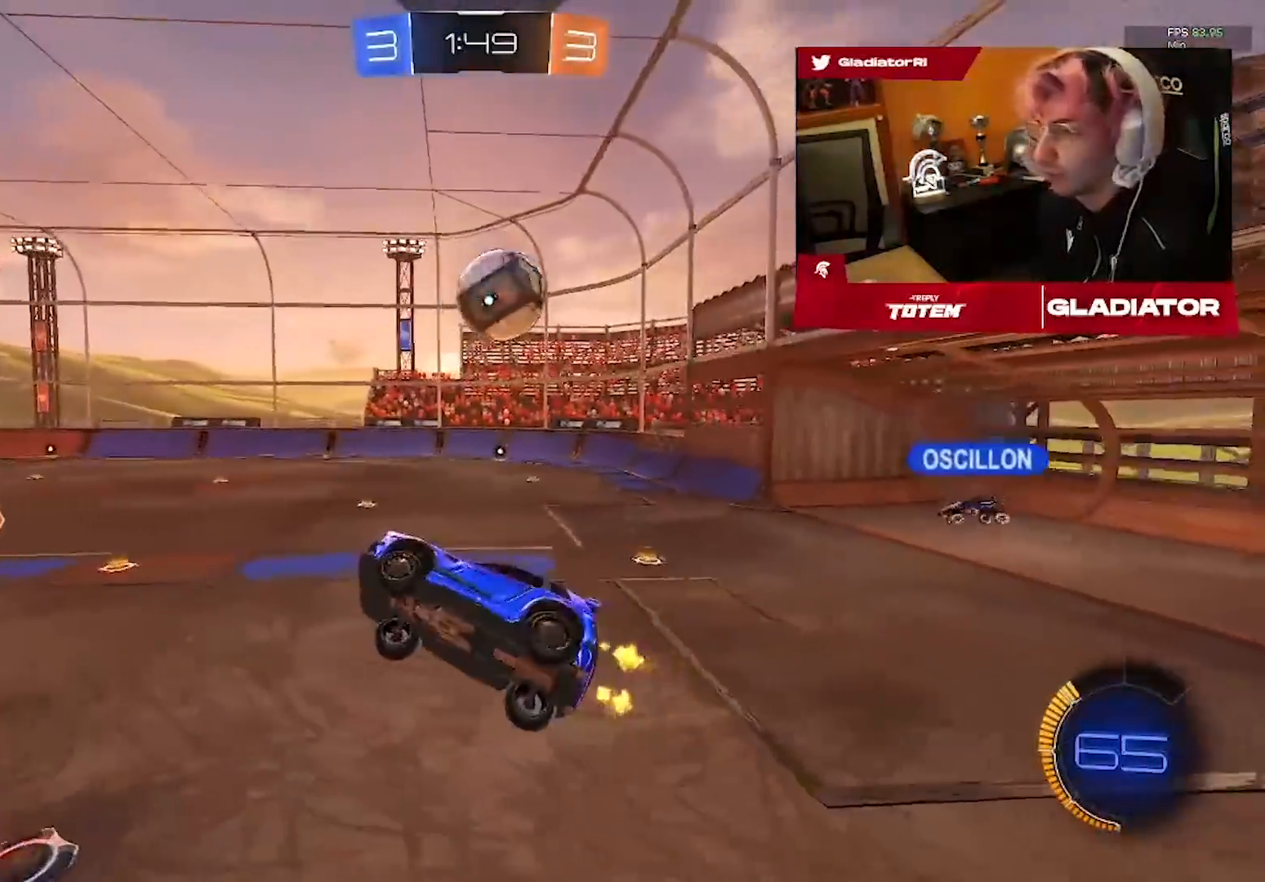
{"dt_ms": 500, "buttons": ["R2"], "left_stick": "center", "right_stick": "center"}
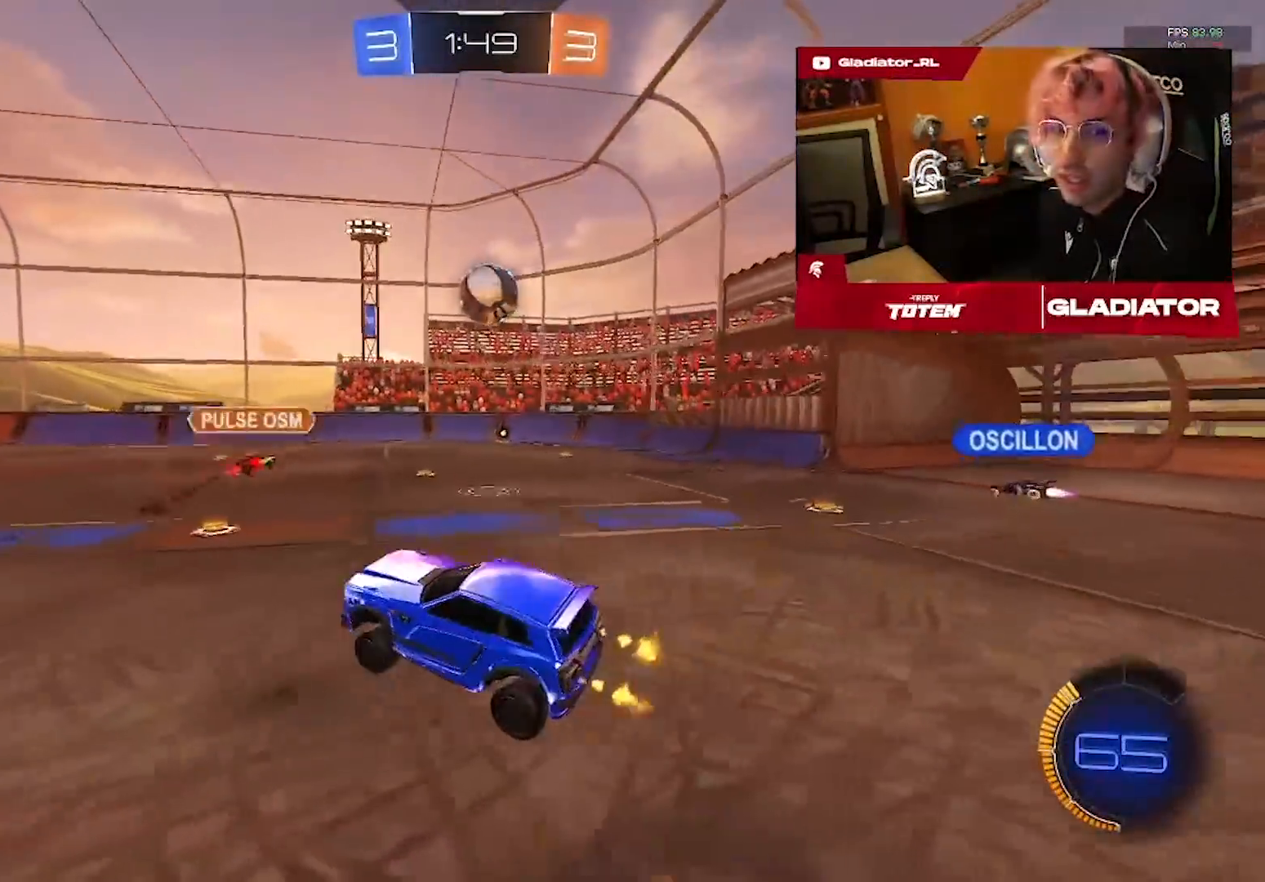
{"dt_ms": 500, "buttons": ["R2"], "left_stick": "up-right", "right_stick": "center", "events": [[200, "left_stick", "up-right"]]}
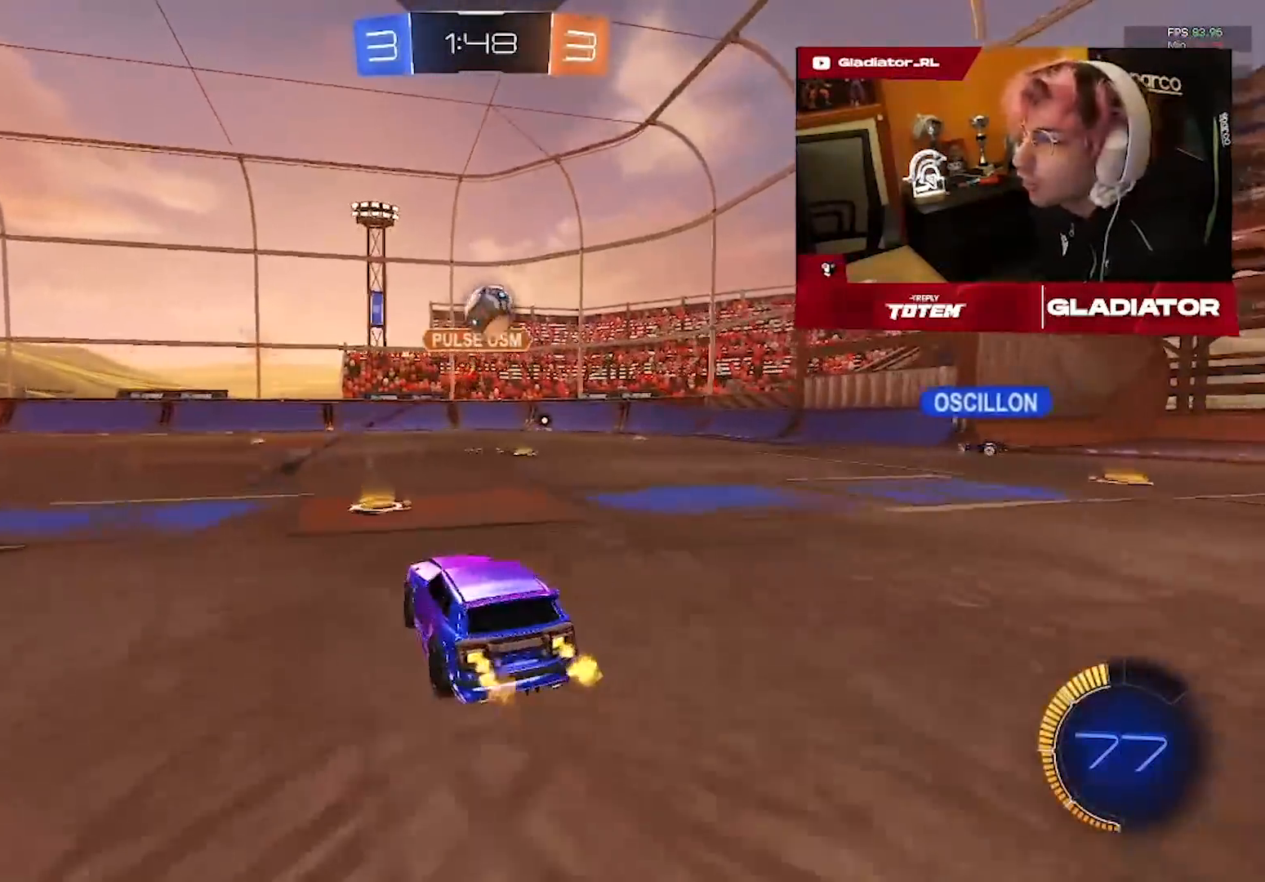
{"dt_ms": 500, "buttons": ["R2"], "left_stick": "up-right", "right_stick": "center", "events": [[33, "left_stick", "center"], [167, "left_stick", "up-right"]]}
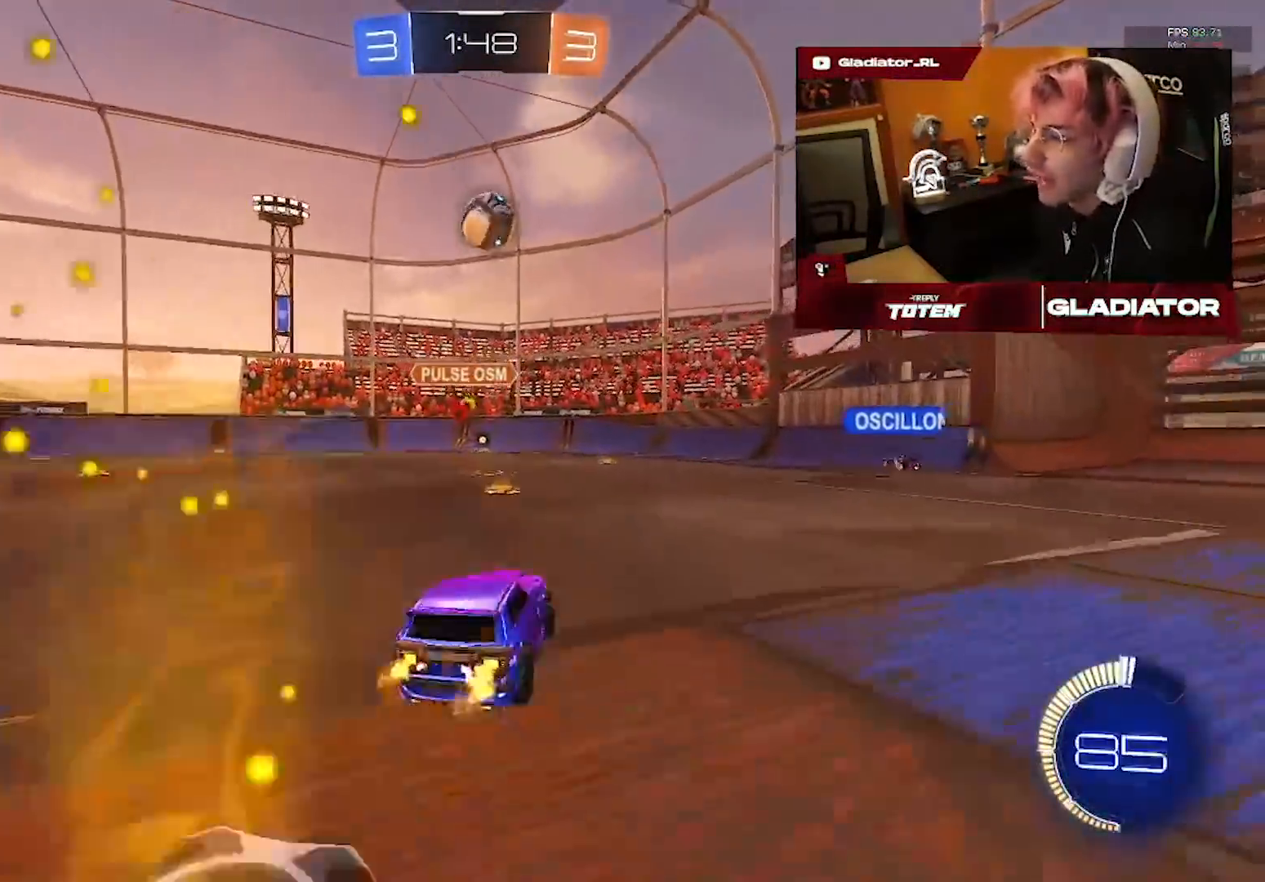
{"dt_ms": 500, "buttons": ["R2"], "left_stick": "up-right", "right_stick": "center", "events": []}
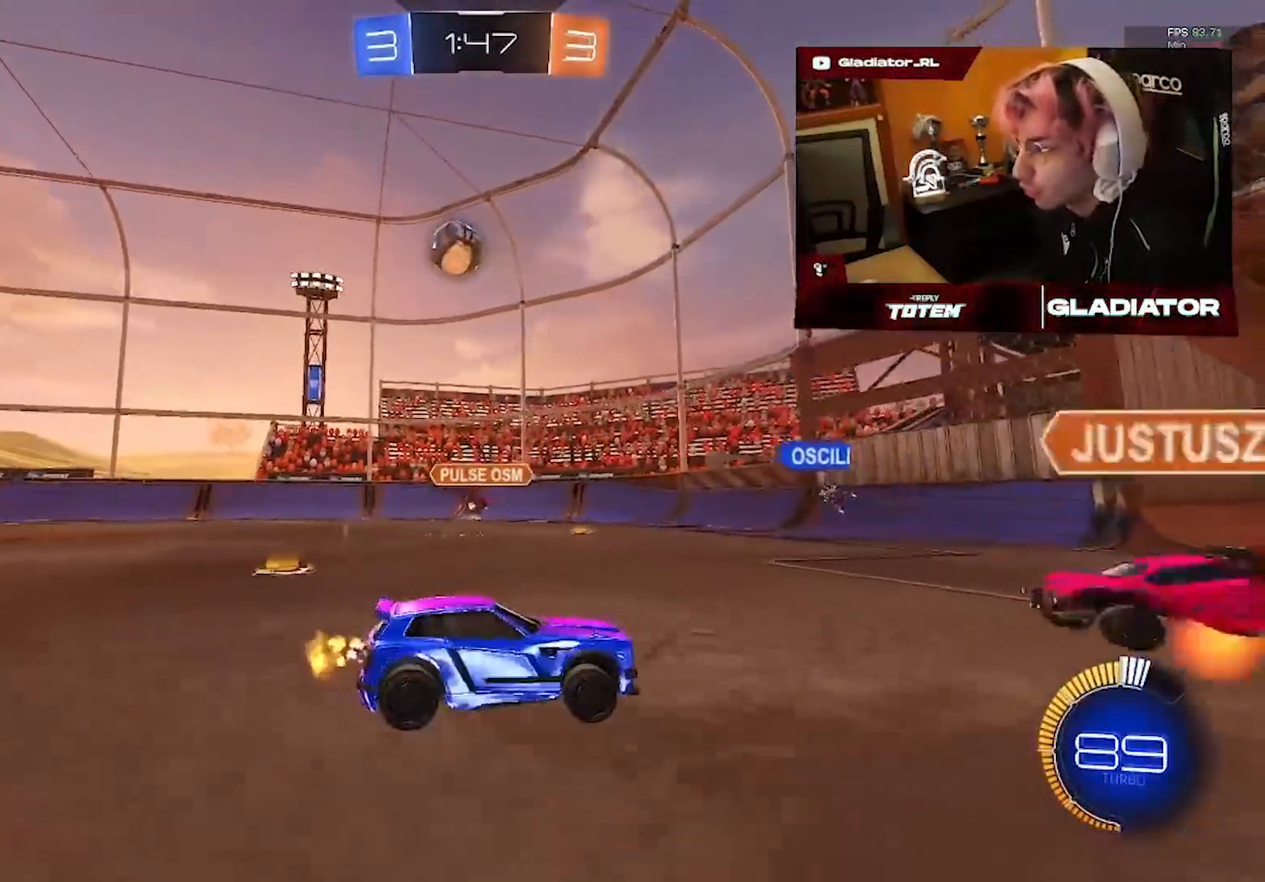
{"dt_ms": 1000, "buttons": ["R2"], "left_stick": "center", "right_stick": "center", "events": [[17, "left_stick", "center"], [217, "left_stick", "left"], [333, "SQUARE", "down"], [400, "SQUARE", "up"], [850, "left_stick", "center"]]}
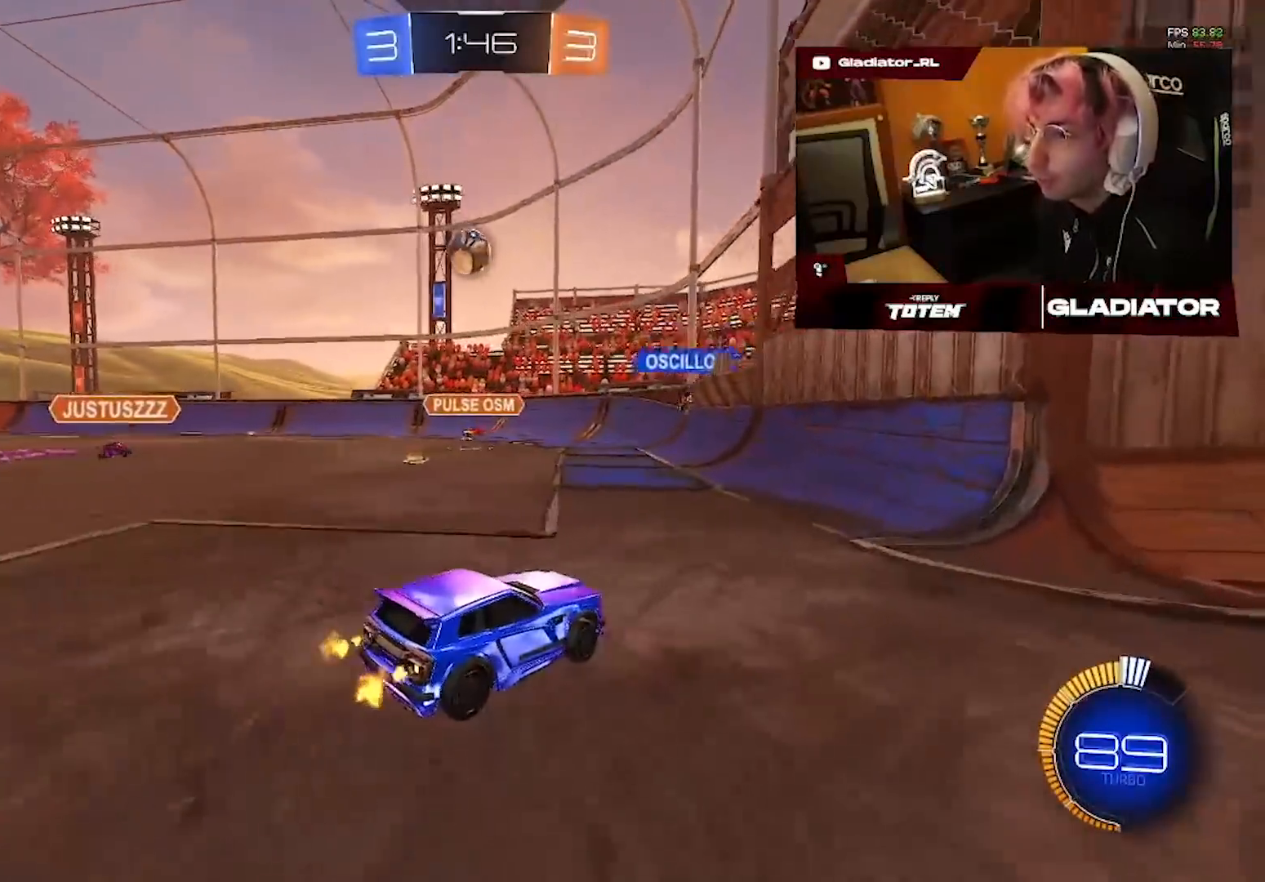
{"dt_ms": 500, "buttons": ["R2"], "left_stick": "center", "right_stick": "center", "events": [[33, "left_stick", "left"], [150, "left_stick", "up-left"], [200, "R2", "up"], [333, "R2", "down"], [500, "left_stick", "center"]]}
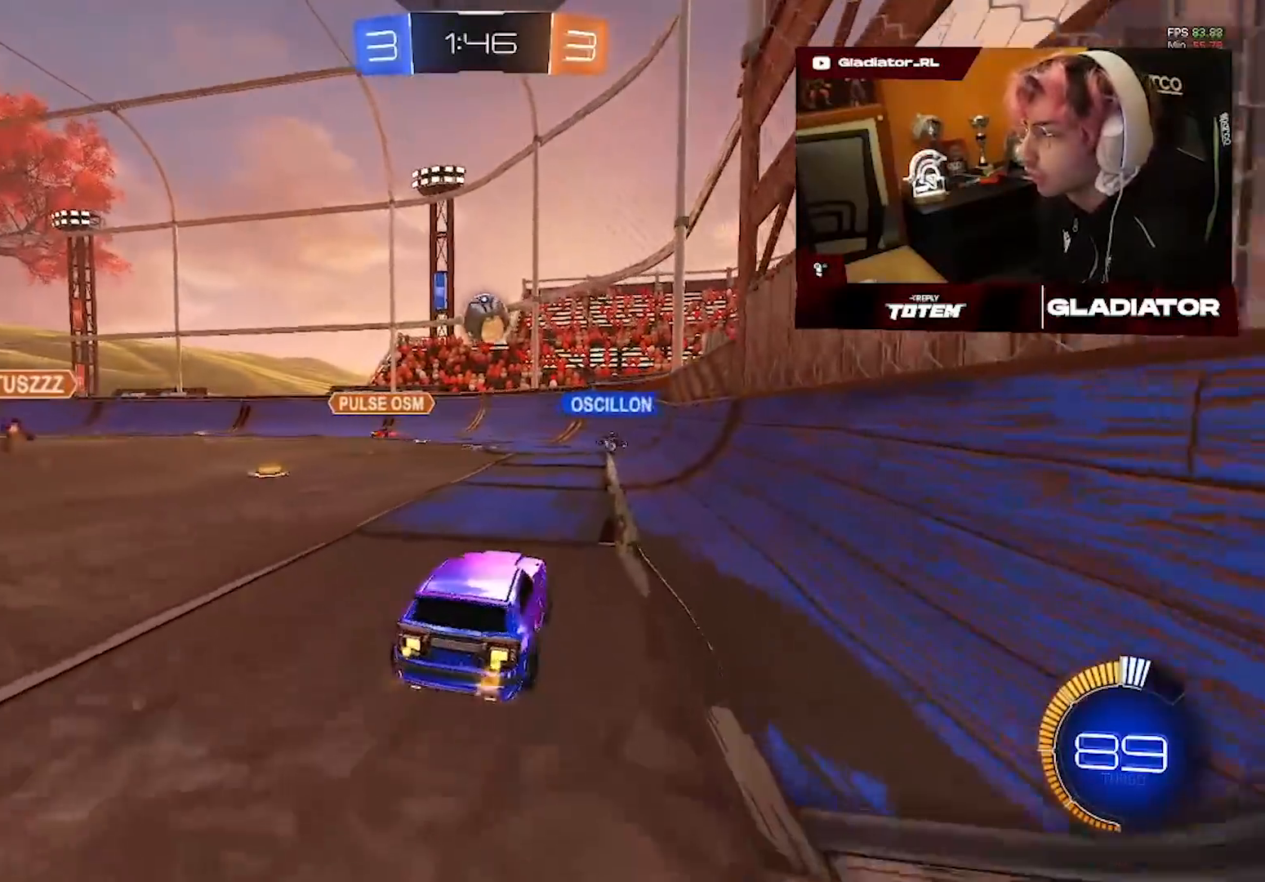
{"dt_ms": 1000, "buttons": ["R2"], "left_stick": "up-left", "right_stick": "center", "events": [[100, "left_stick", "left"], [300, "left_stick", "center"], [400, "left_stick", "left"], [550, "left_stick", "center"], [650, "left_stick", "left"], [800, "left_stick", "up-left"]]}
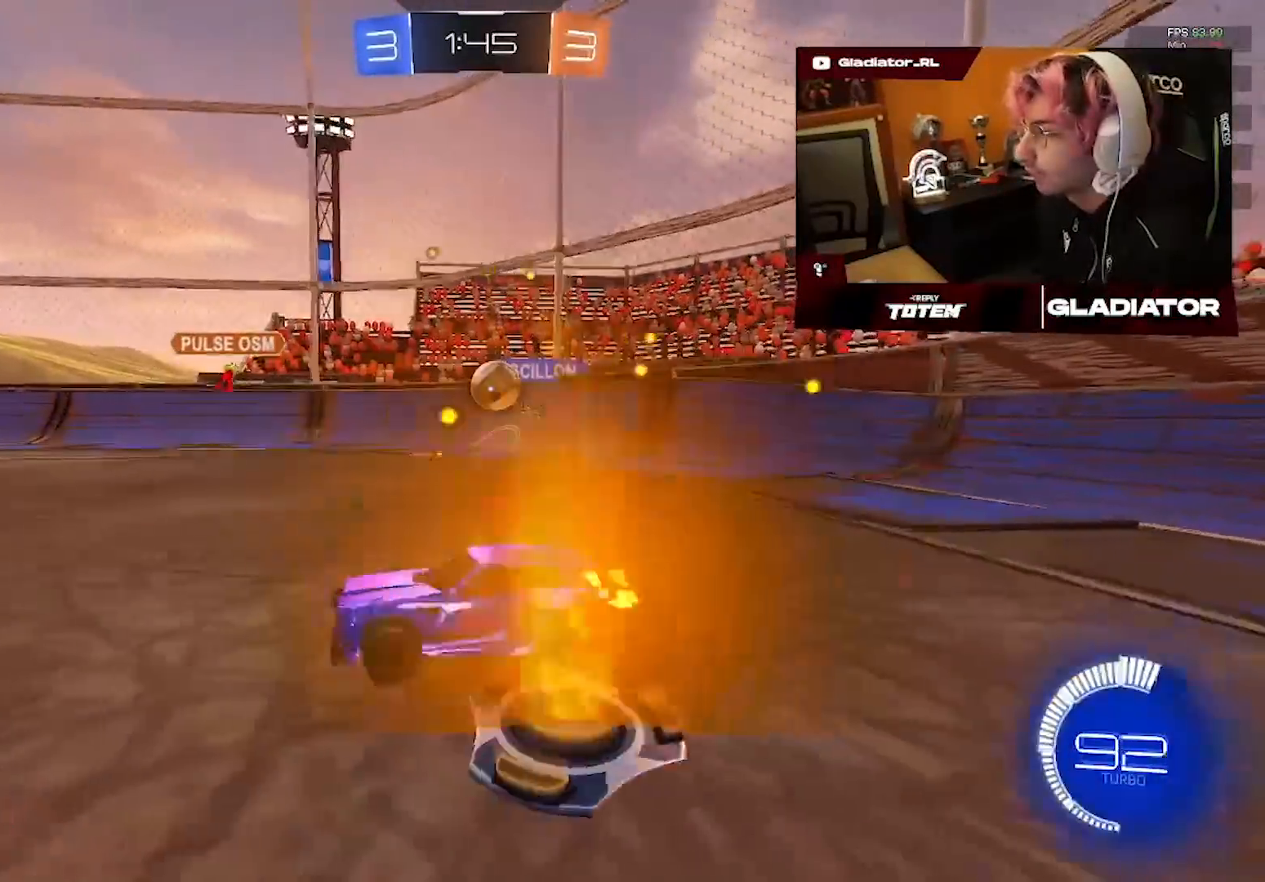
{"dt_ms": 500, "buttons": ["R2"], "left_stick": "up-left", "right_stick": "center", "events": []}
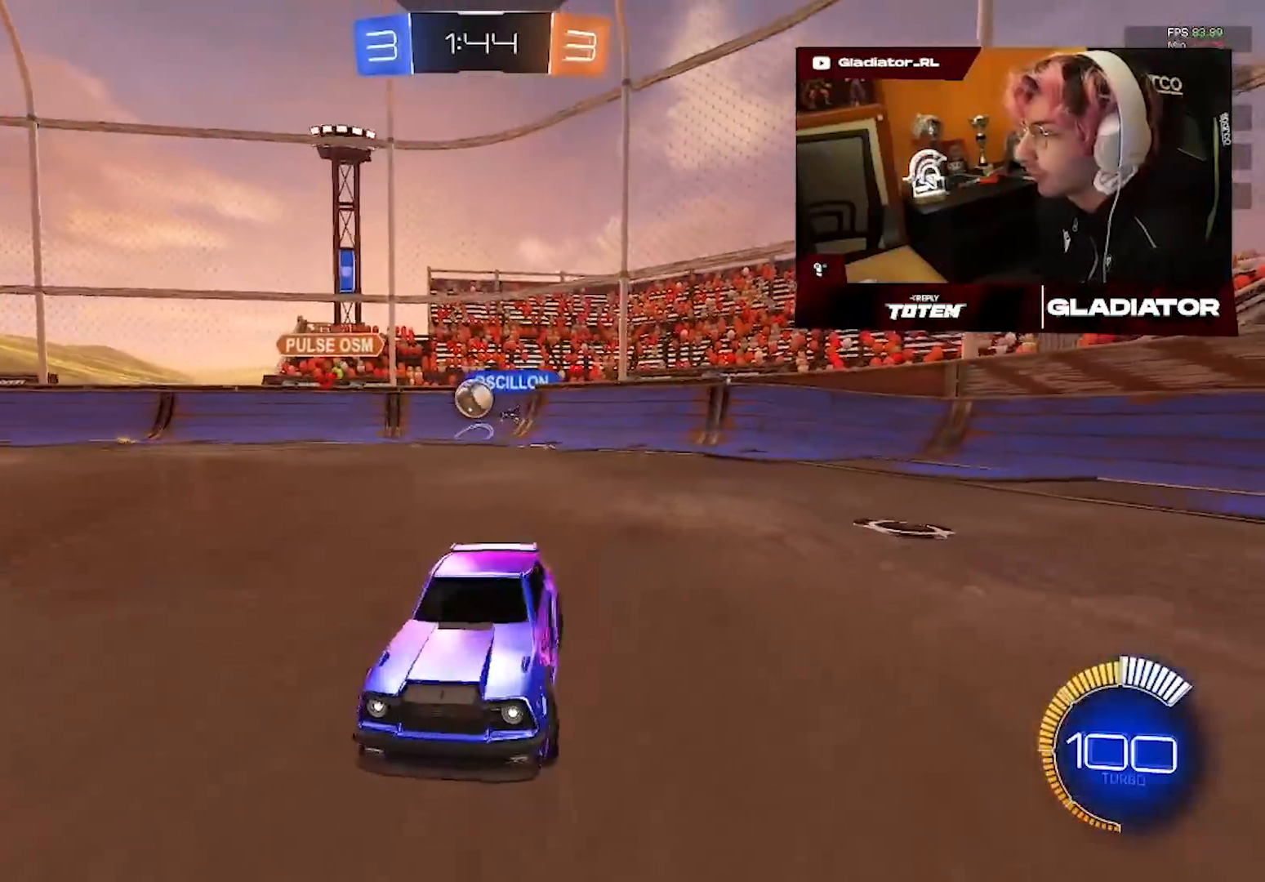
{"dt_ms": 500, "buttons": ["R2"], "left_stick": "up-left", "right_stick": "center", "events": [[217, "left_stick", "up"], [350, "left_stick", "up-left"]]}
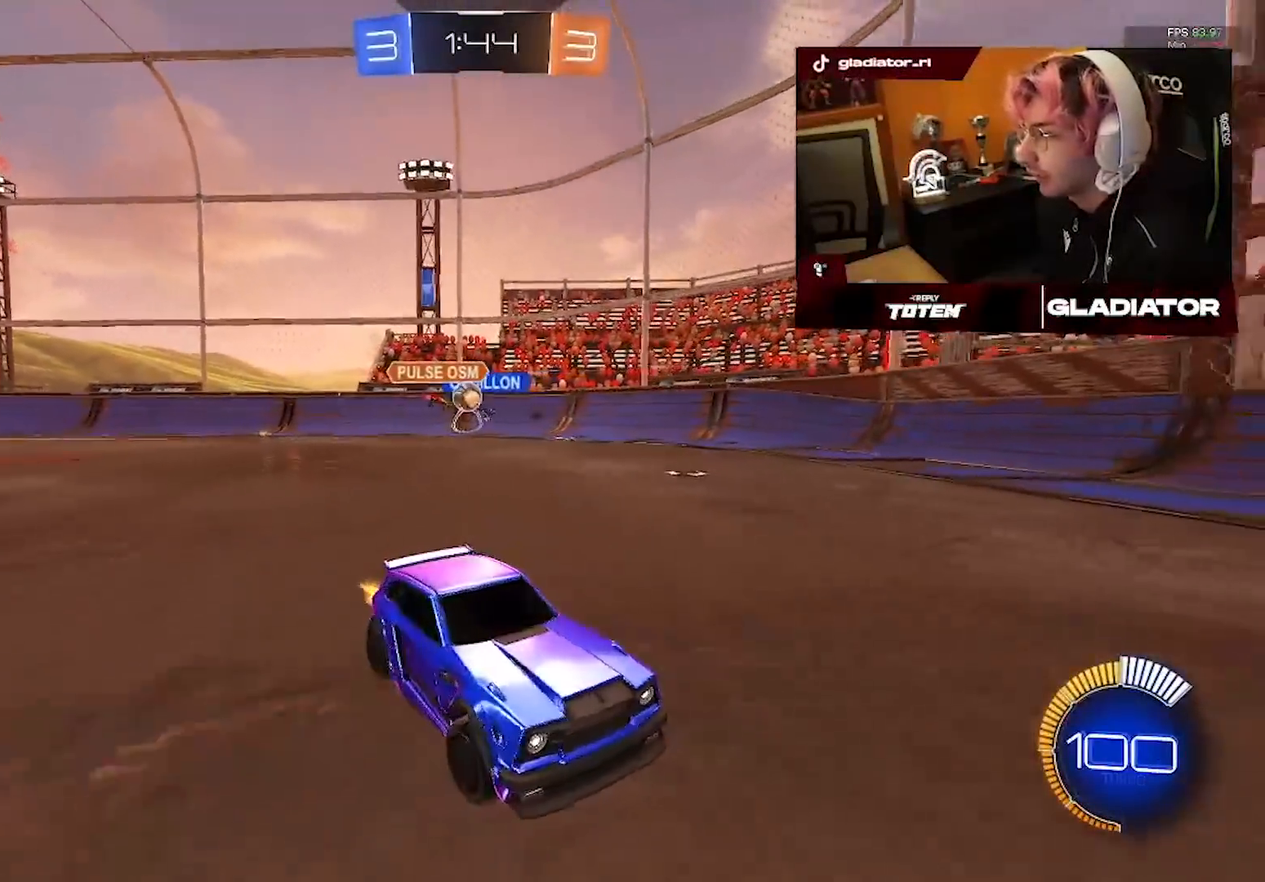
{"dt_ms": 500, "buttons": ["R2"], "left_stick": "up-left", "right_stick": "center", "events": []}
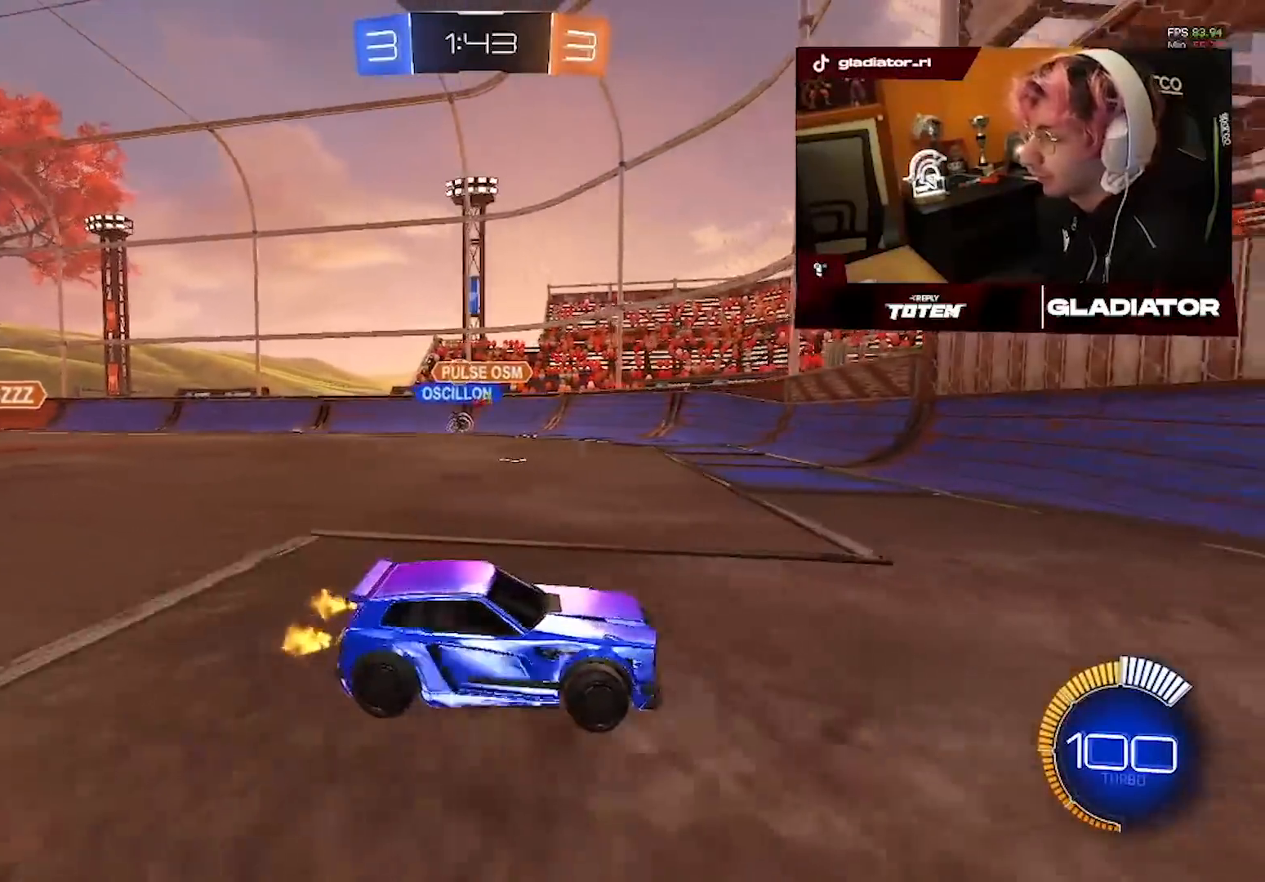
{"dt_ms": 500, "buttons": ["R2"], "left_stick": "up-left", "right_stick": "center", "events": []}